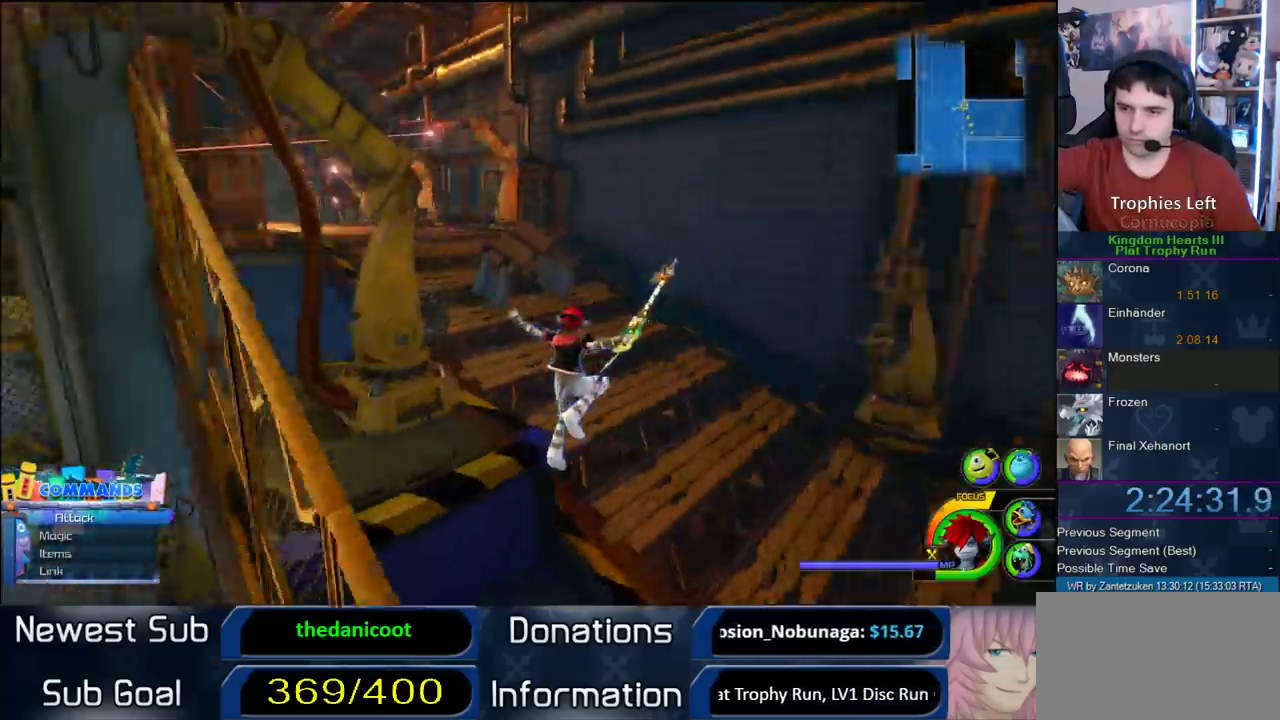
Gameplay with a controller (PlayStation layout); each line is a JSON object with the inputs held at the frame after it. "events" lists button and stick changes between this image and that frame as [ms after this image, input, new state], when the widget could be followed in between.
{"buttons": [], "left_stick": "up", "right_stick": "center"}
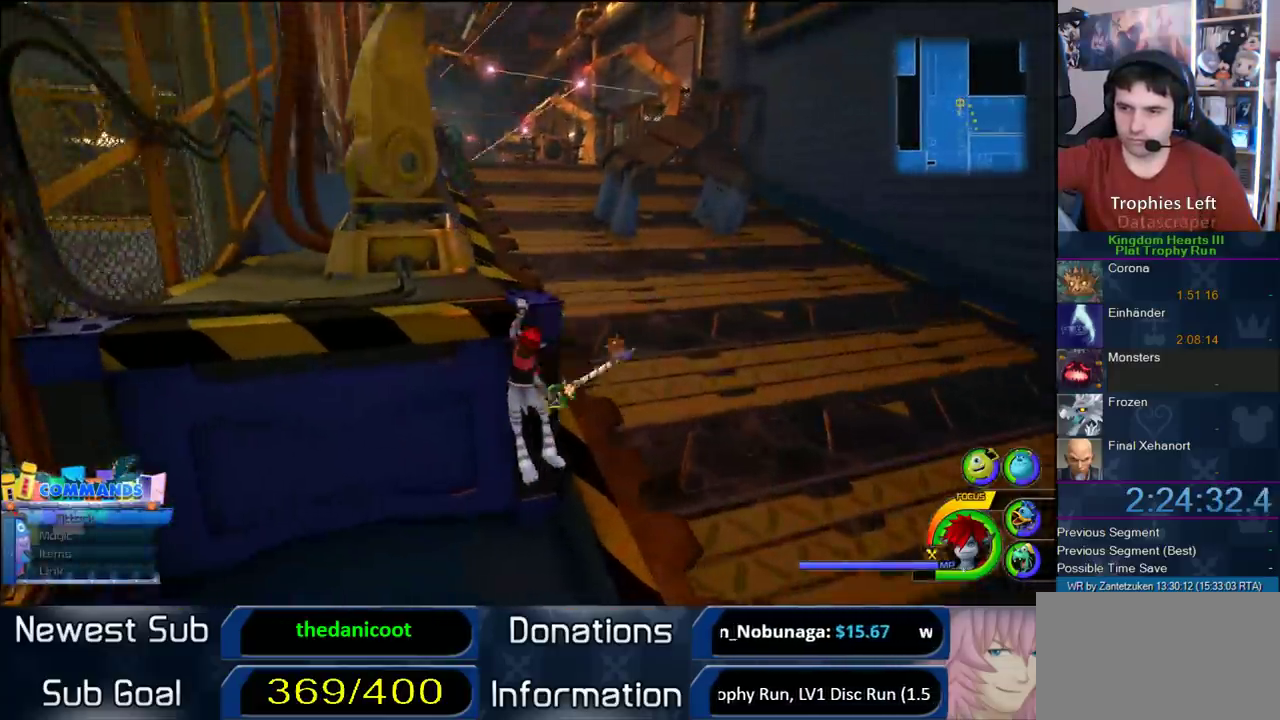
{"buttons": [], "left_stick": "up", "right_stick": "center", "events": [[117, "CROSS", "down"], [450, "CROSS", "up"]]}
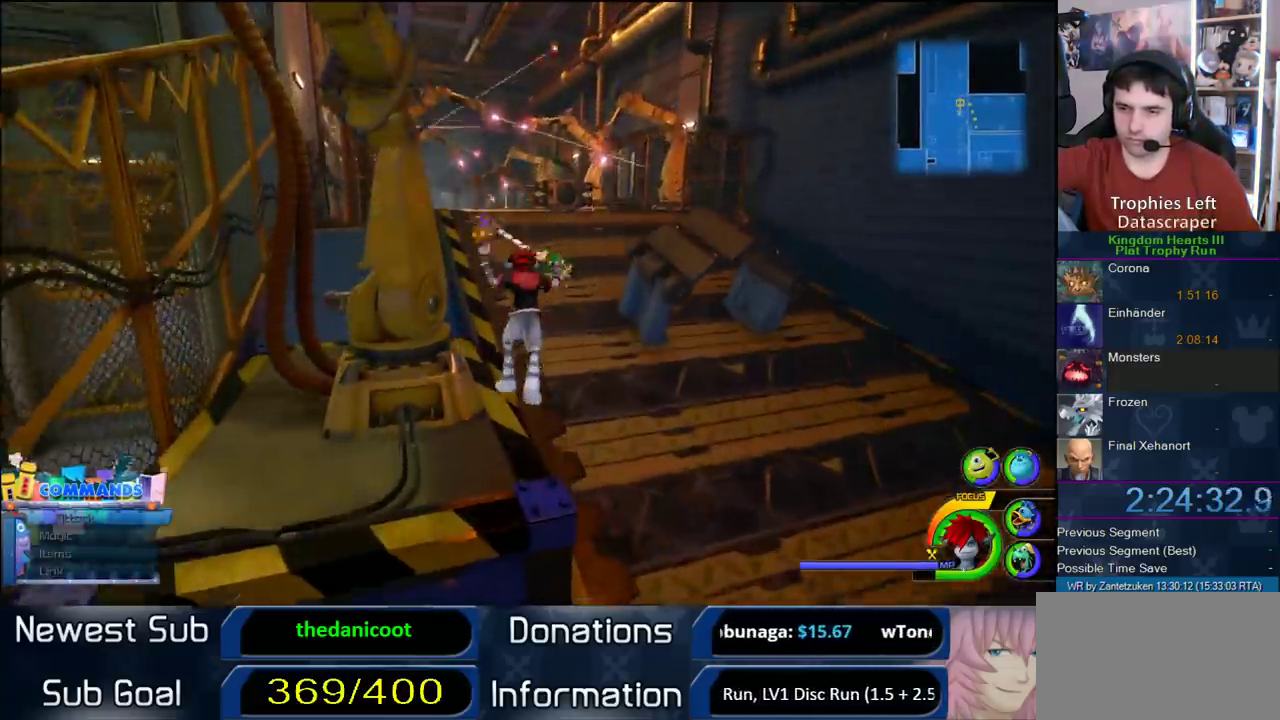
{"buttons": ["CROSS"], "left_stick": "up", "right_stick": "center", "events": [[333, "CROSS", "down"]]}
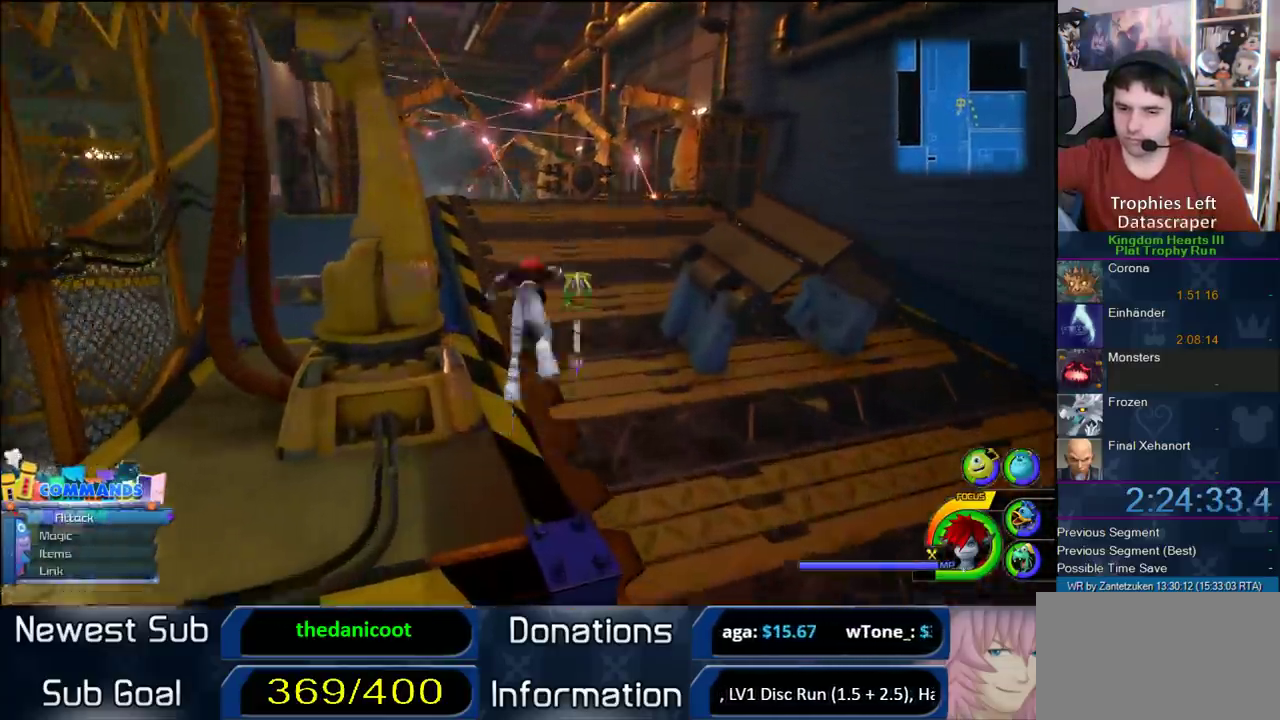
{"buttons": [], "left_stick": "up-left", "right_stick": "center"}
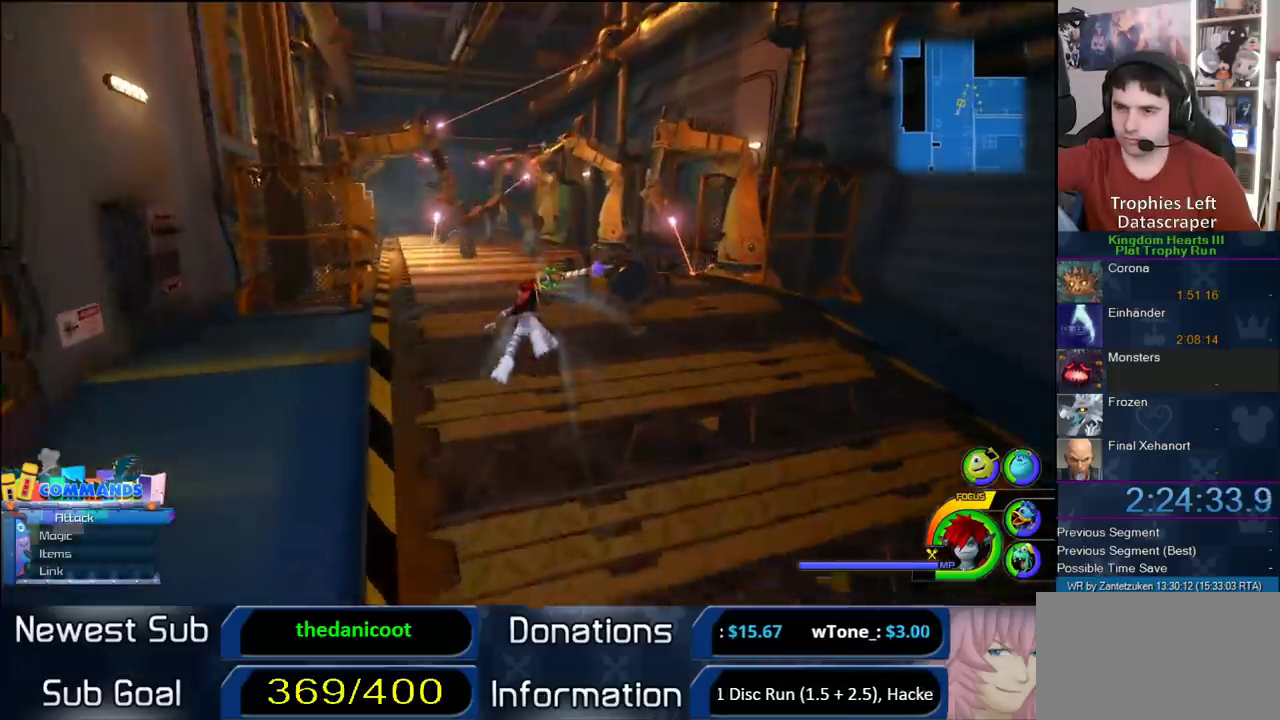
{"buttons": ["SQUARE"], "left_stick": "up", "right_stick": "center"}
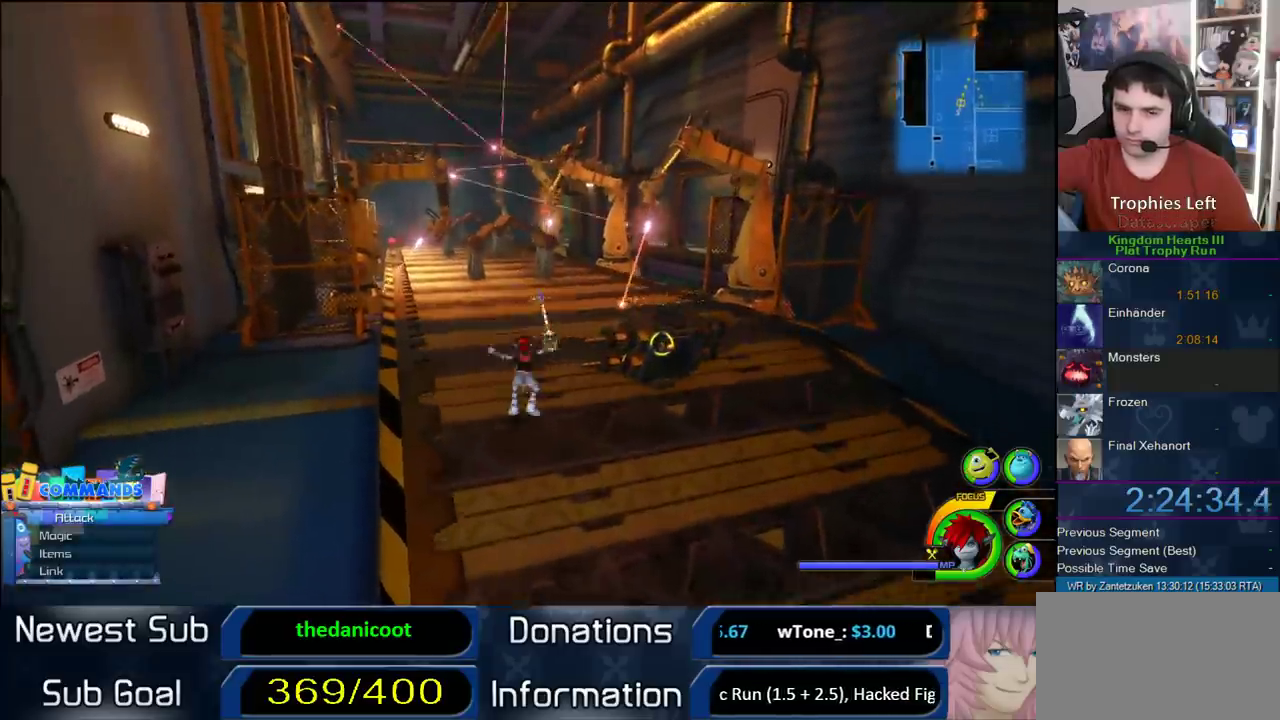
{"buttons": [], "left_stick": "up", "right_stick": "center", "events": [[50, "SQUARE", "up"], [250, "SQUARE", "down"], [417, "SQUARE", "up"]]}
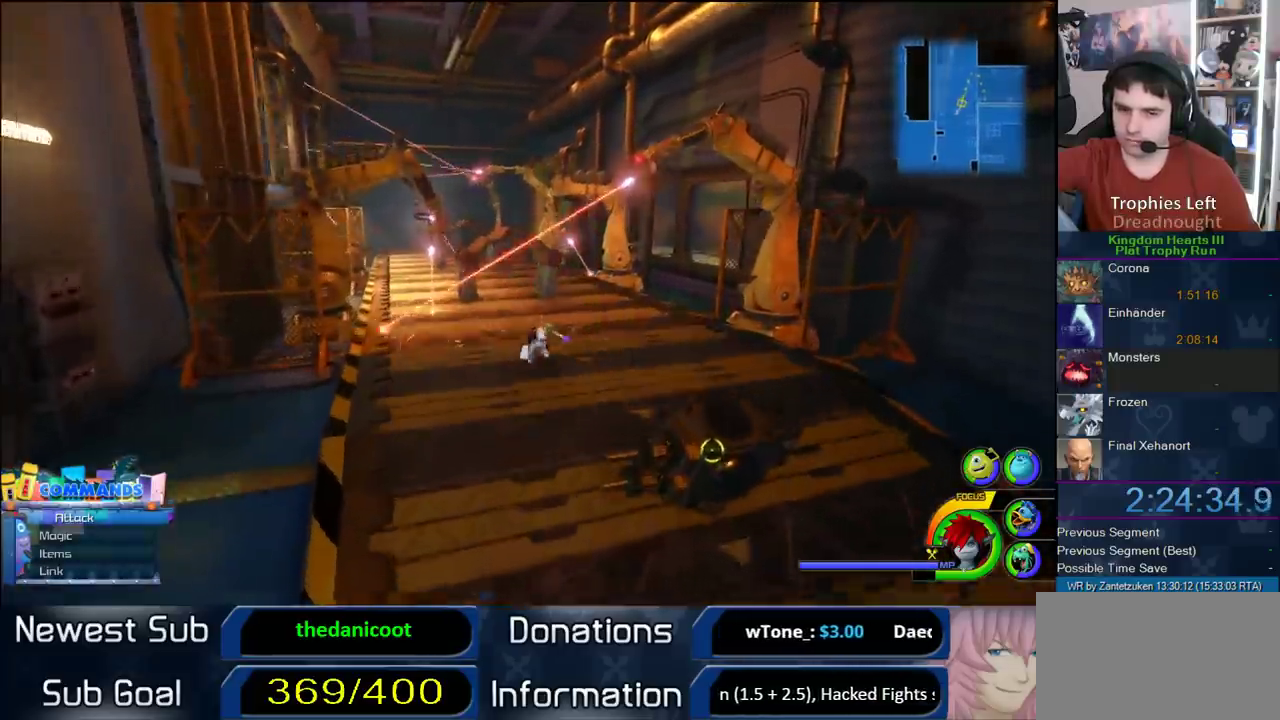
{"buttons": [], "left_stick": "up", "right_stick": "center", "events": [[367, "SQUARE", "down"], [483, "SQUARE", "up"]]}
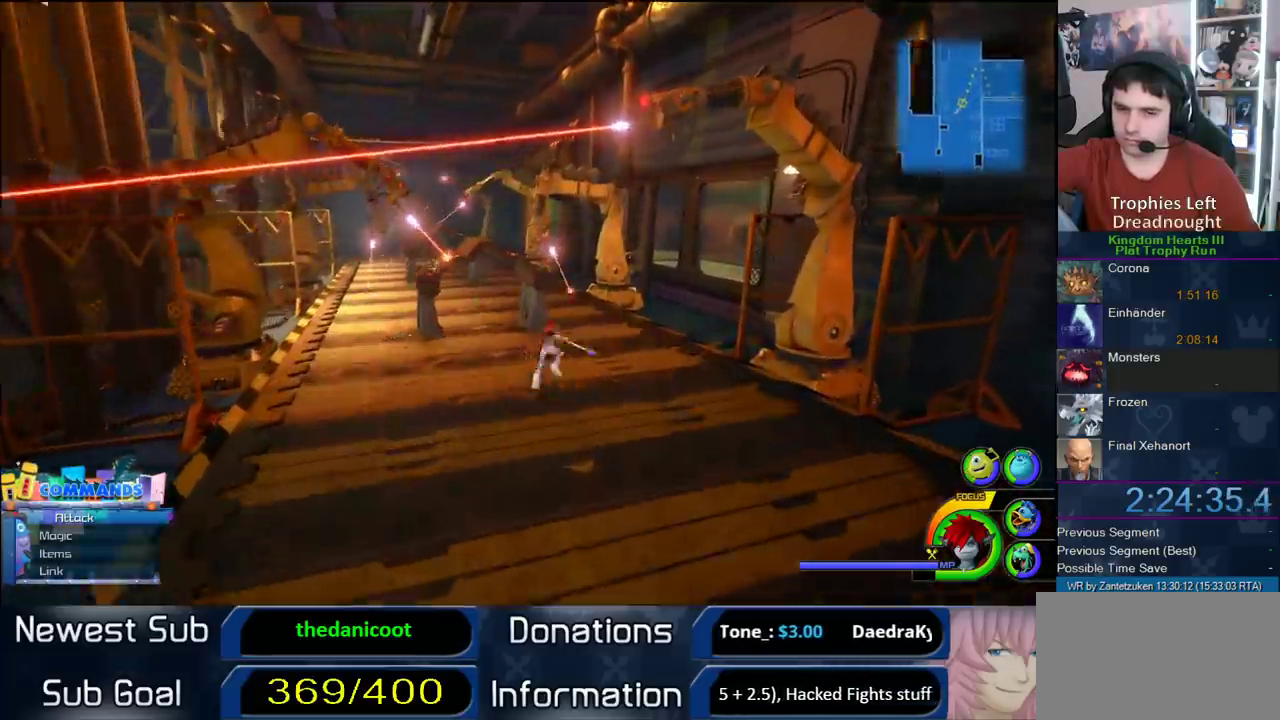
{"buttons": ["SQUARE"], "left_stick": "up-left", "right_stick": "center"}
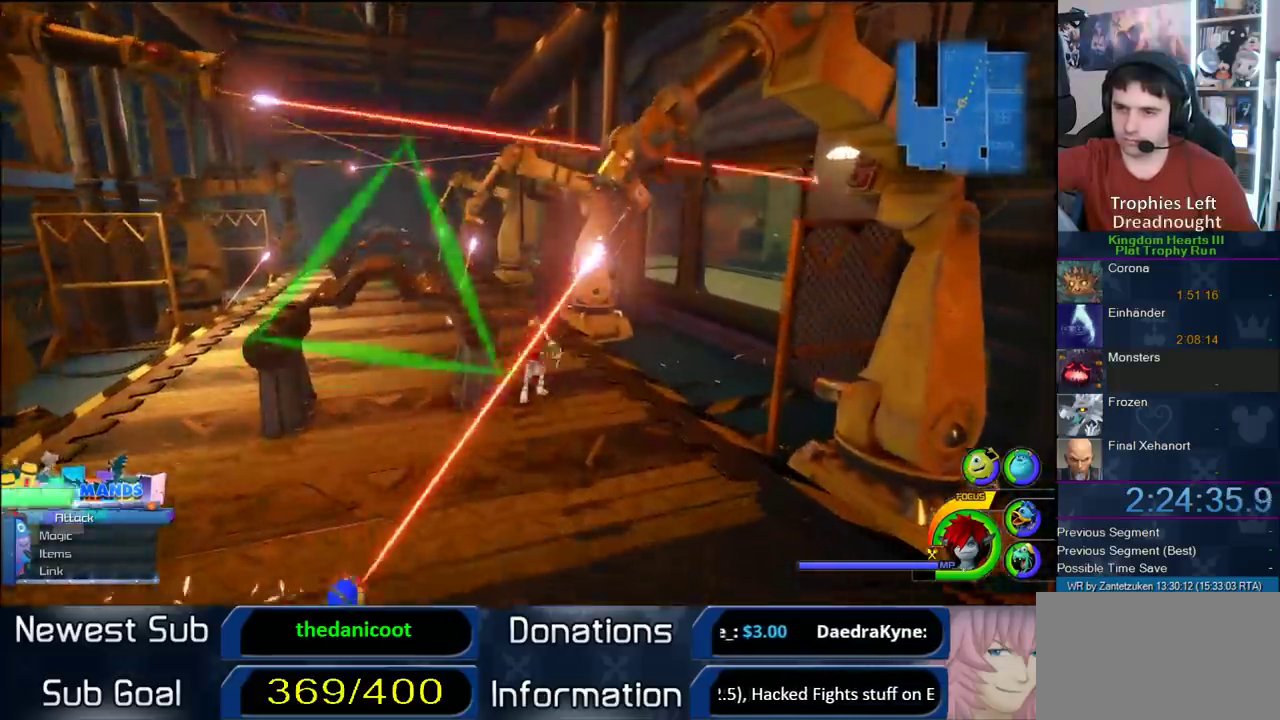
{"buttons": [], "left_stick": "up-left", "right_stick": "center"}
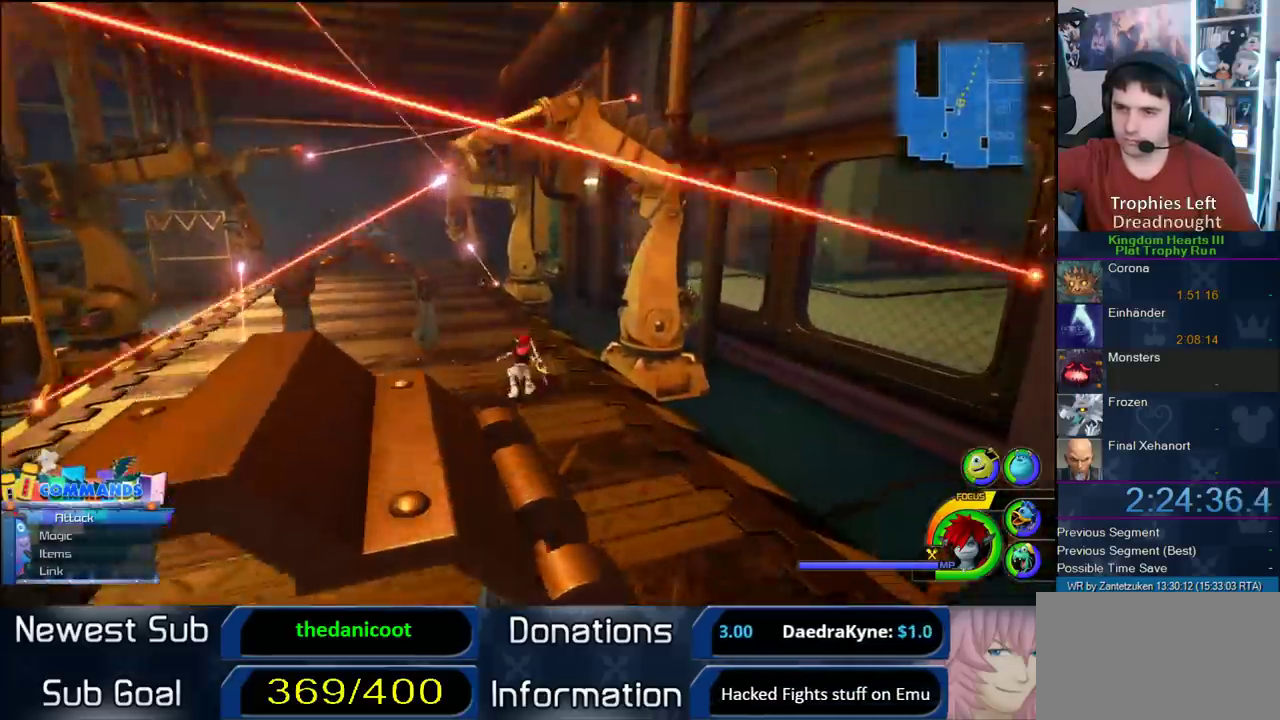
{"buttons": [], "left_stick": "up-left", "right_stick": "center"}
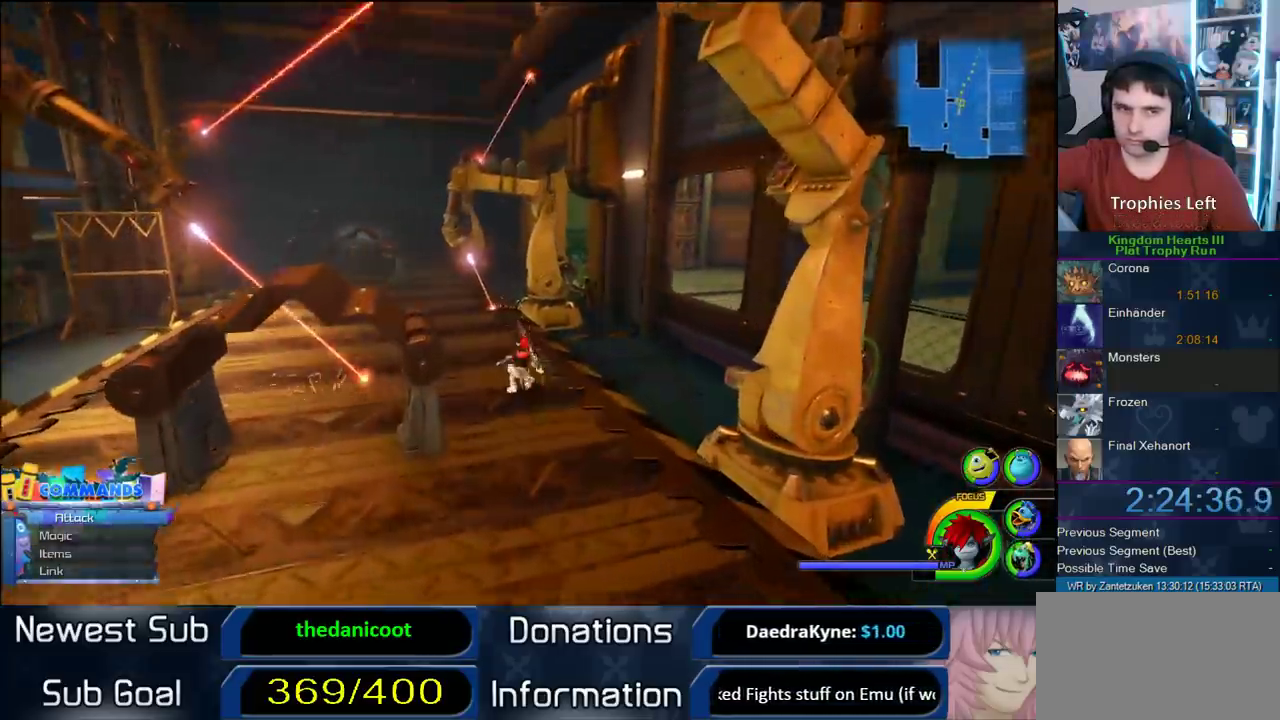
{"buttons": [], "left_stick": "up", "right_stick": "center"}
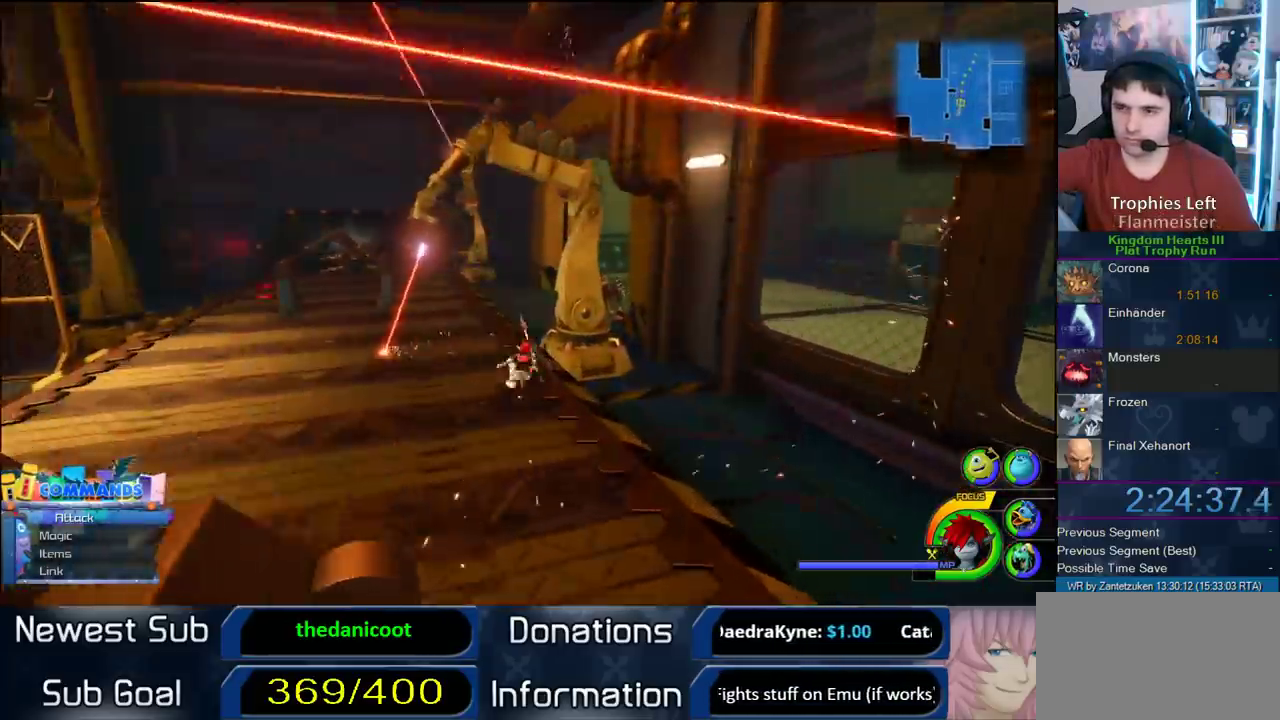
{"buttons": [], "left_stick": "up", "right_stick": "left", "events": [[167, "SQUARE", "down"], [300, "SQUARE", "up"], [383, "right_stick", "left"]]}
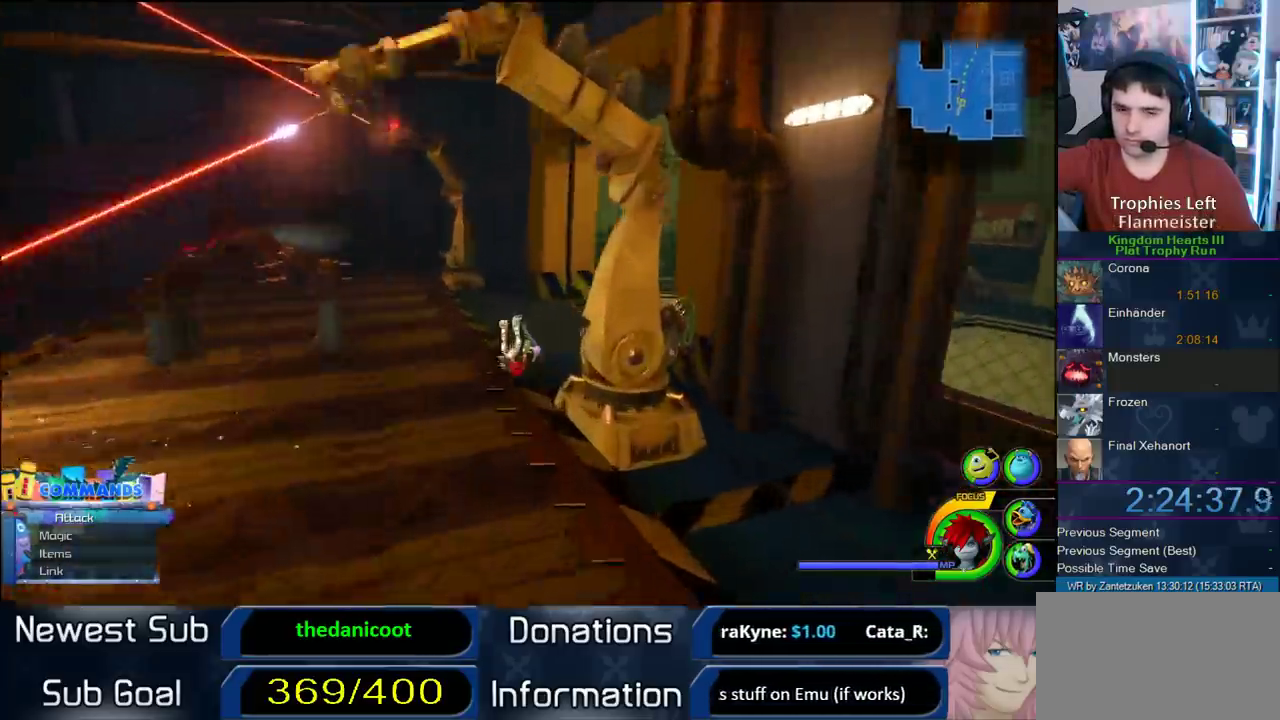
{"buttons": [], "left_stick": "up-left", "right_stick": "center", "events": [[33, "left_stick", "up-right"], [150, "left_stick", "up"], [200, "right_stick", "center"], [233, "left_stick", "up-left"], [383, "SQUARE", "down"], [500, "SQUARE", "up"]]}
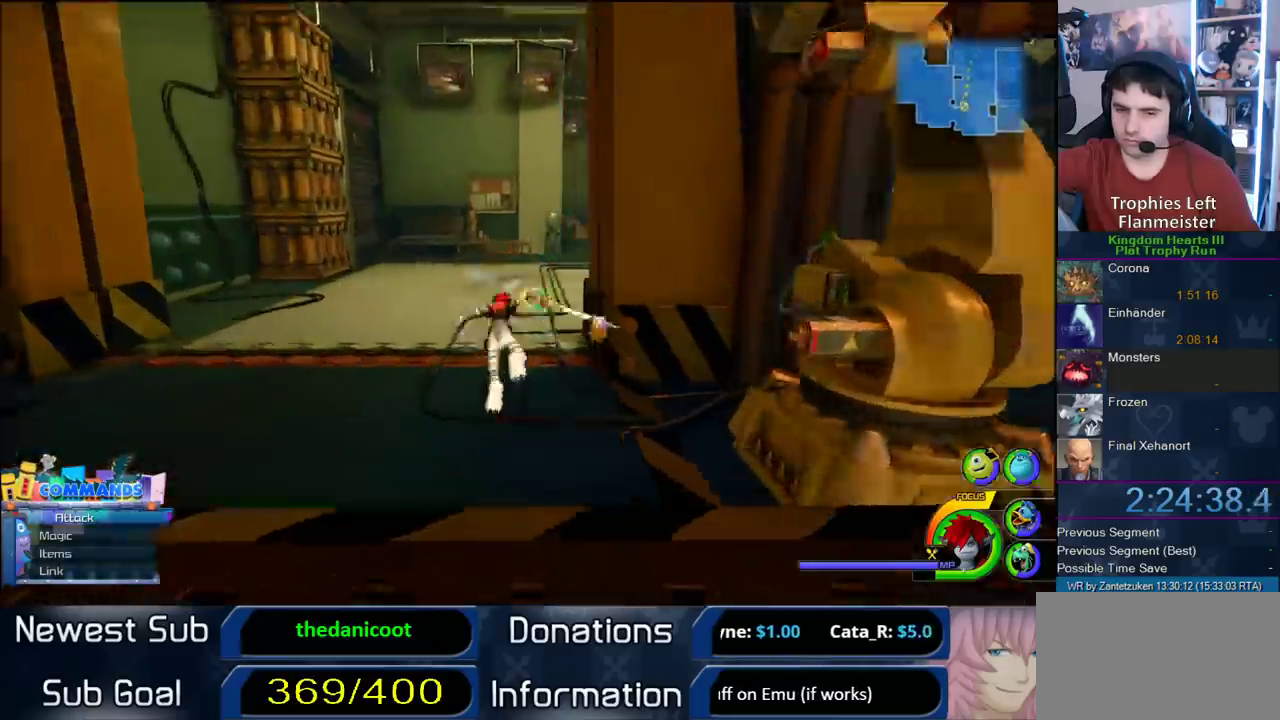
{"buttons": [], "left_stick": "up", "right_stick": "center", "events": [[33, "left_stick", "up"], [250, "right_stick", "left"], [400, "right_stick", "center"]]}
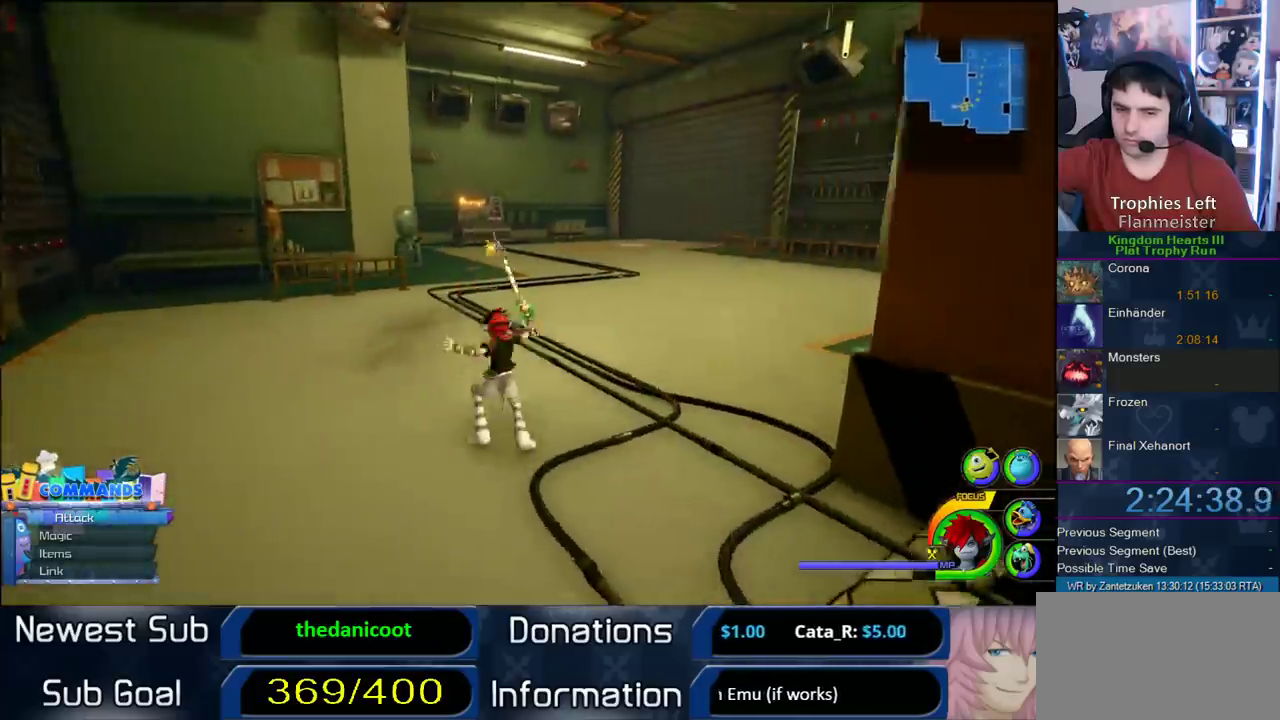
{"buttons": [], "left_stick": "up", "right_stick": "center", "events": [[67, "SQUARE", "down"], [133, "SQUARE", "up"]]}
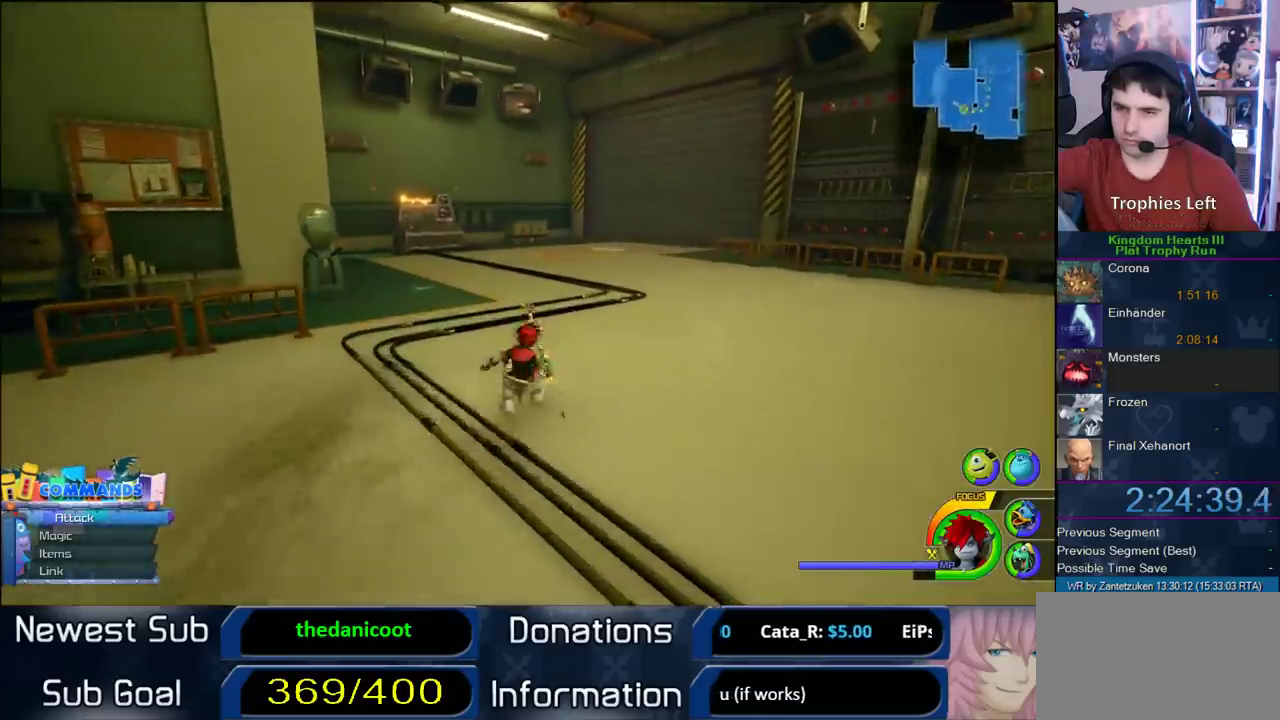
{"buttons": [], "left_stick": "up-left", "right_stick": "center", "events": [[33, "left_stick", "up-left"], [167, "SQUARE", "down"], [250, "SQUARE", "up"]]}
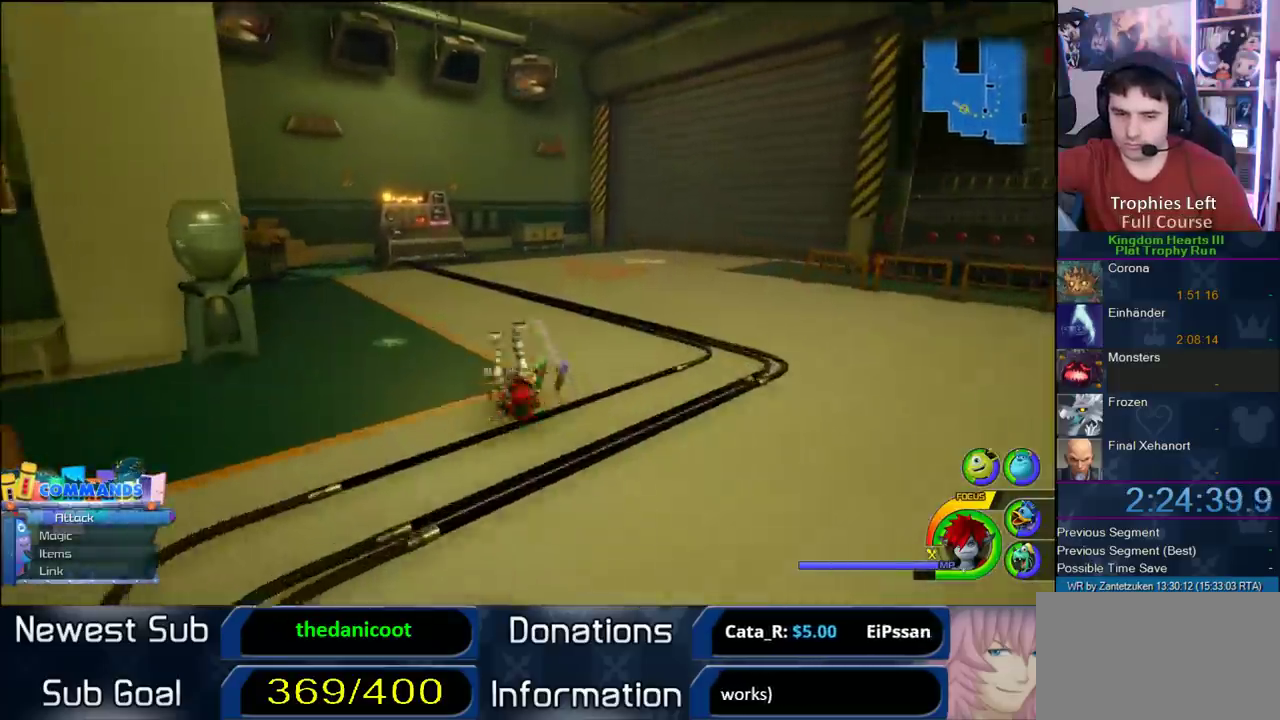
{"buttons": [], "left_stick": "up-left", "right_stick": "center", "events": [[200, "SQUARE", "down"], [283, "SQUARE", "up"]]}
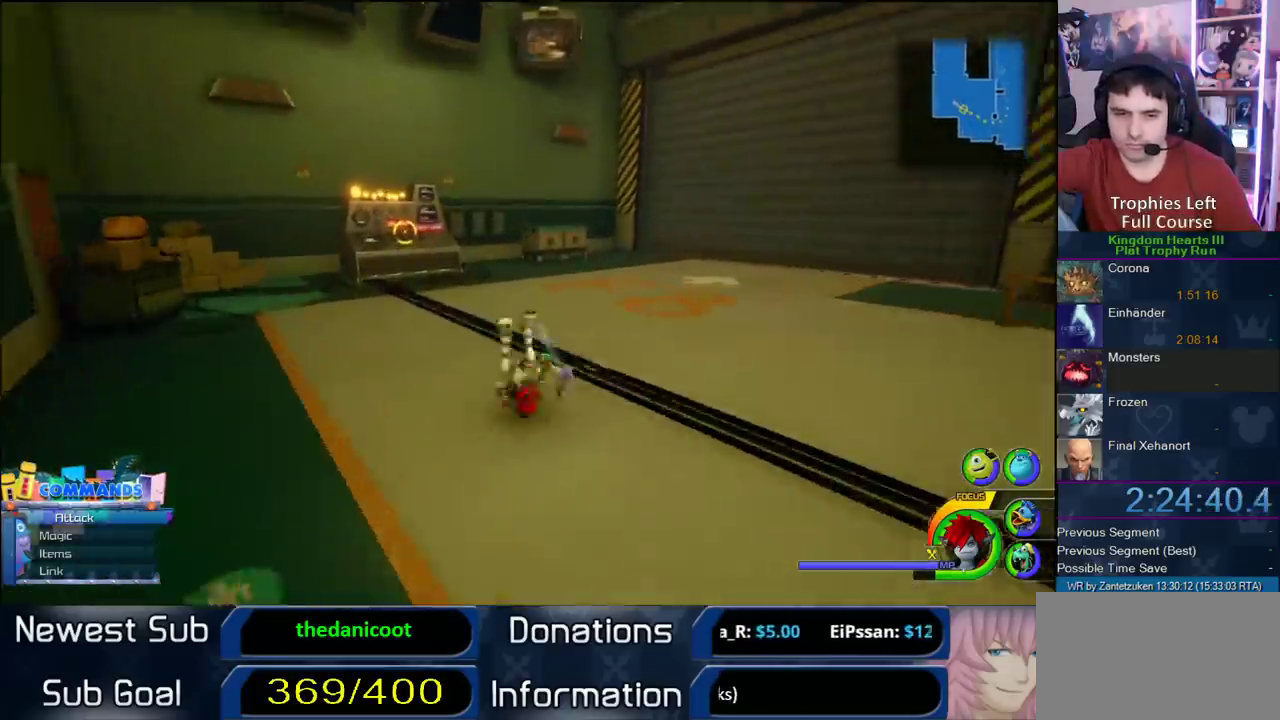
{"buttons": [], "left_stick": "up-left", "right_stick": "center", "events": [[267, "SQUARE", "down"], [483, "SQUARE", "up"]]}
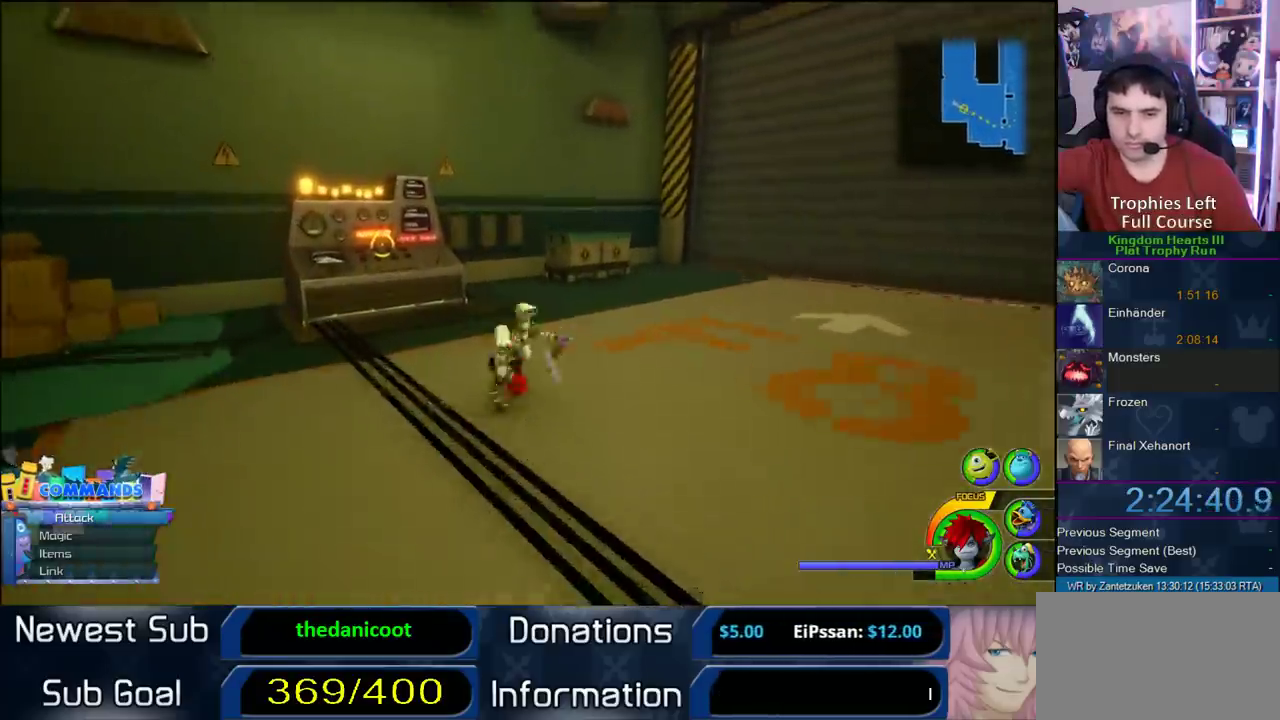
{"buttons": ["CIRCLE"], "left_stick": "up-left", "right_stick": "center", "events": [[33, "R1", "down"], [183, "R1", "up"], [267, "CIRCLE", "down"], [433, "CIRCLE", "up"], [483, "CIRCLE", "down"]]}
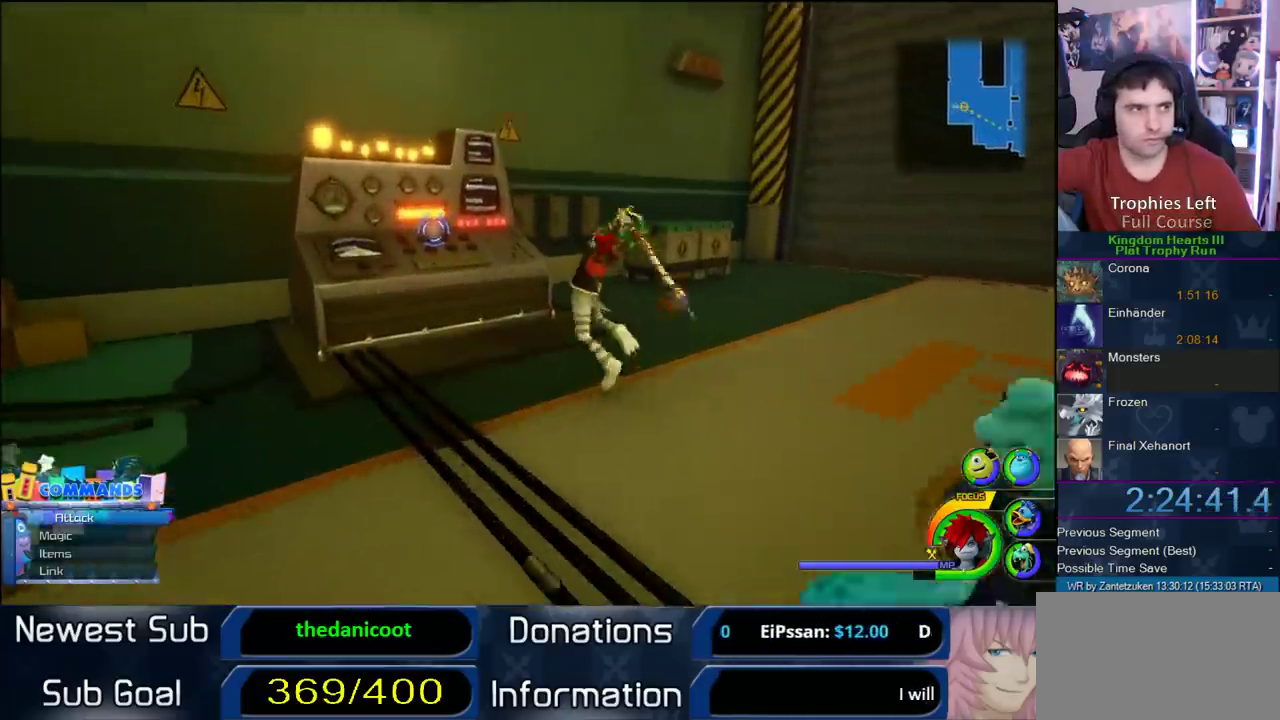
{"buttons": ["CIRCLE"], "left_stick": "center", "right_stick": "center", "events": [[67, "CIRCLE", "up"], [150, "CIRCLE", "down"], [283, "CIRCLE", "up"], [333, "CIRCLE", "down"], [333, "left_stick", "center"], [433, "CIRCLE", "up"], [500, "CIRCLE", "down"]]}
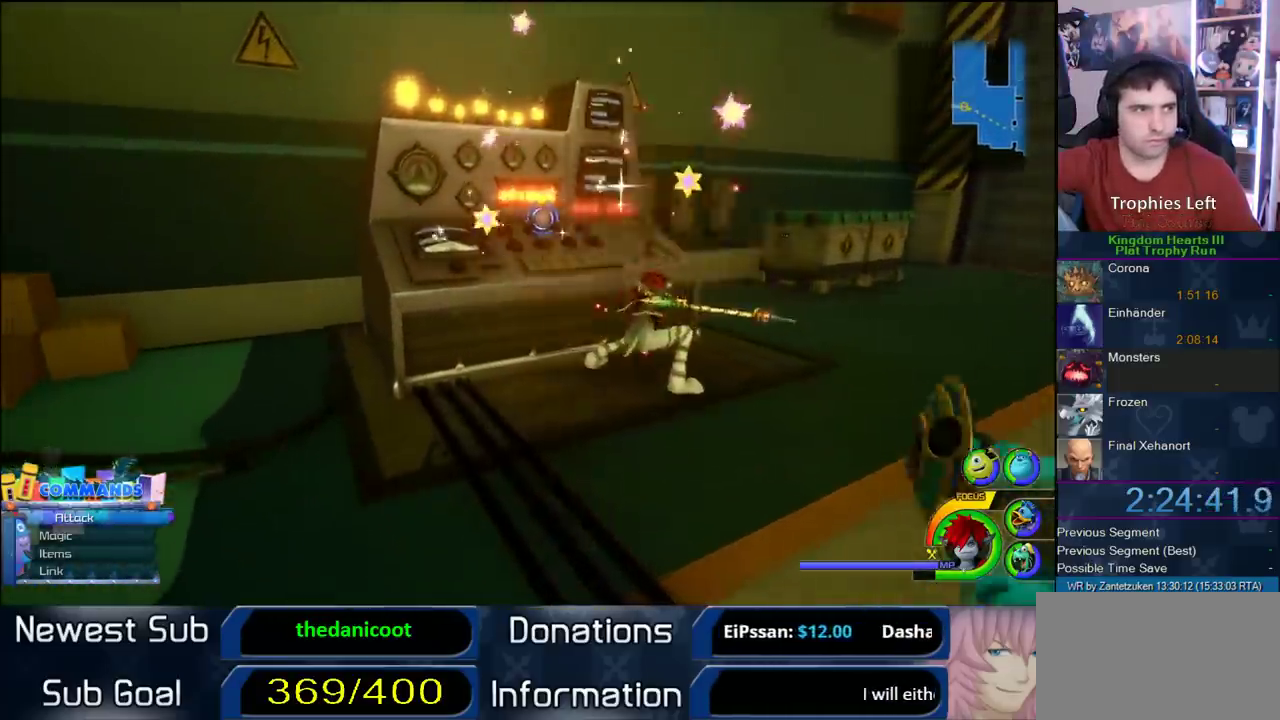
{"buttons": [], "left_stick": "center", "right_stick": "center", "events": [[83, "CIRCLE", "up"], [150, "CIRCLE", "down"], [267, "CIRCLE", "up"], [317, "CIRCLE", "down"], [450, "CIRCLE", "up"]]}
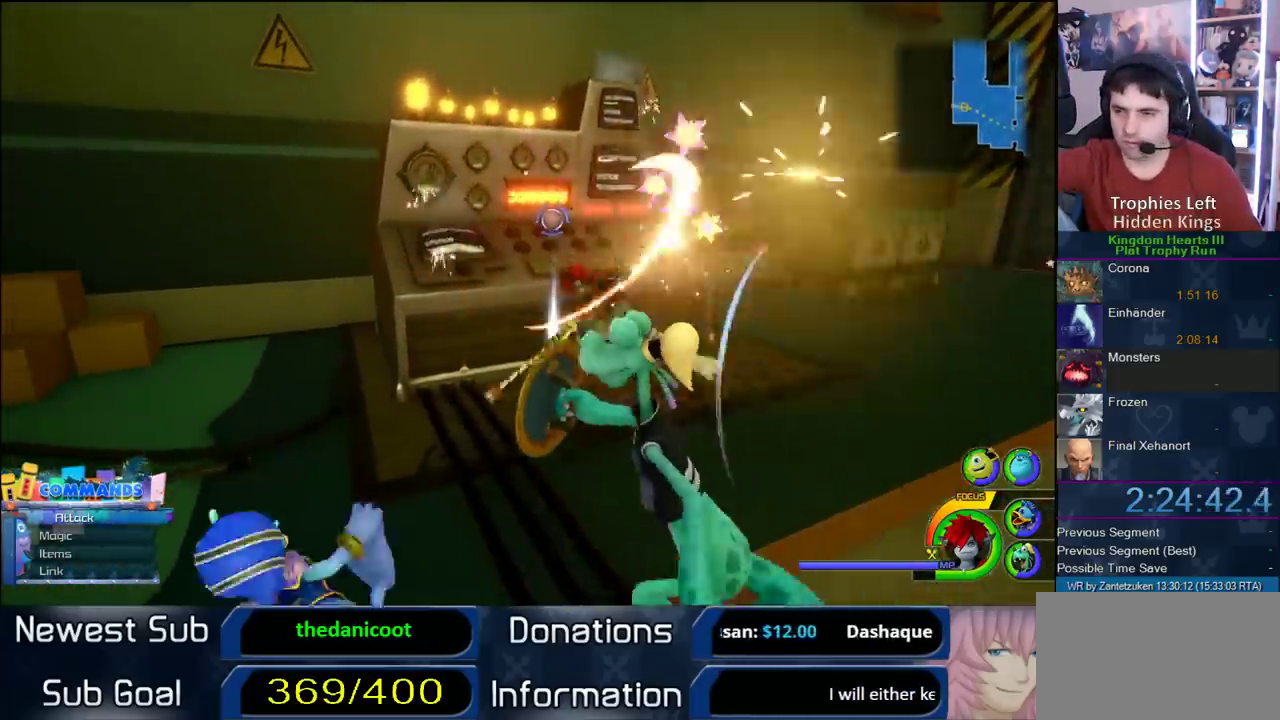
{"buttons": ["START"], "left_stick": "center", "right_stick": "center", "events": [[483, "START", "down"]]}
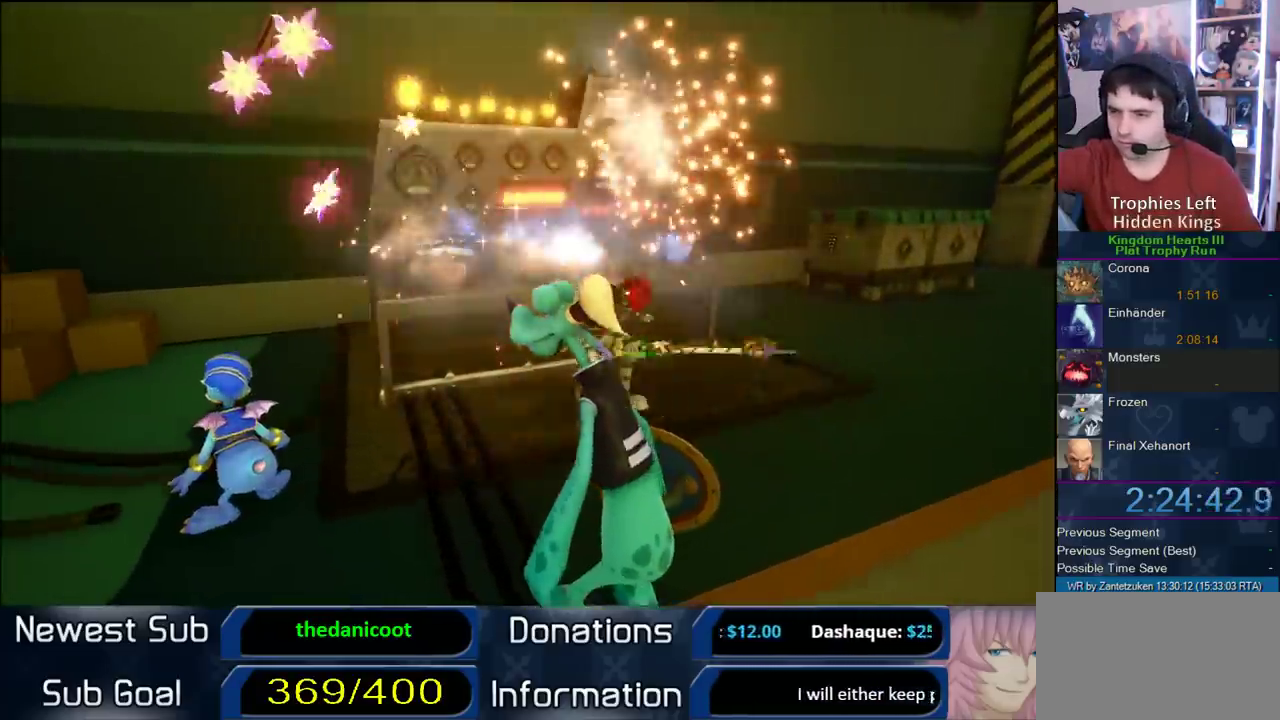
{"buttons": ["CIRCLE", "SQUARE", "TRIANGLE"], "left_stick": "center", "right_stick": "center", "events": [[100, "START", "up"], [117, "DPAD_DOWN", "down"], [200, "CIRCLE", "down"], [300, "CIRCLE", "up"], [300, "CROSS", "down"], [300, "DPAD_DOWN", "up"], [333, "SQUARE", "down"], [400, "TRIANGLE", "down"], [433, "CIRCLE", "down"], [450, "CROSS", "up"]]}
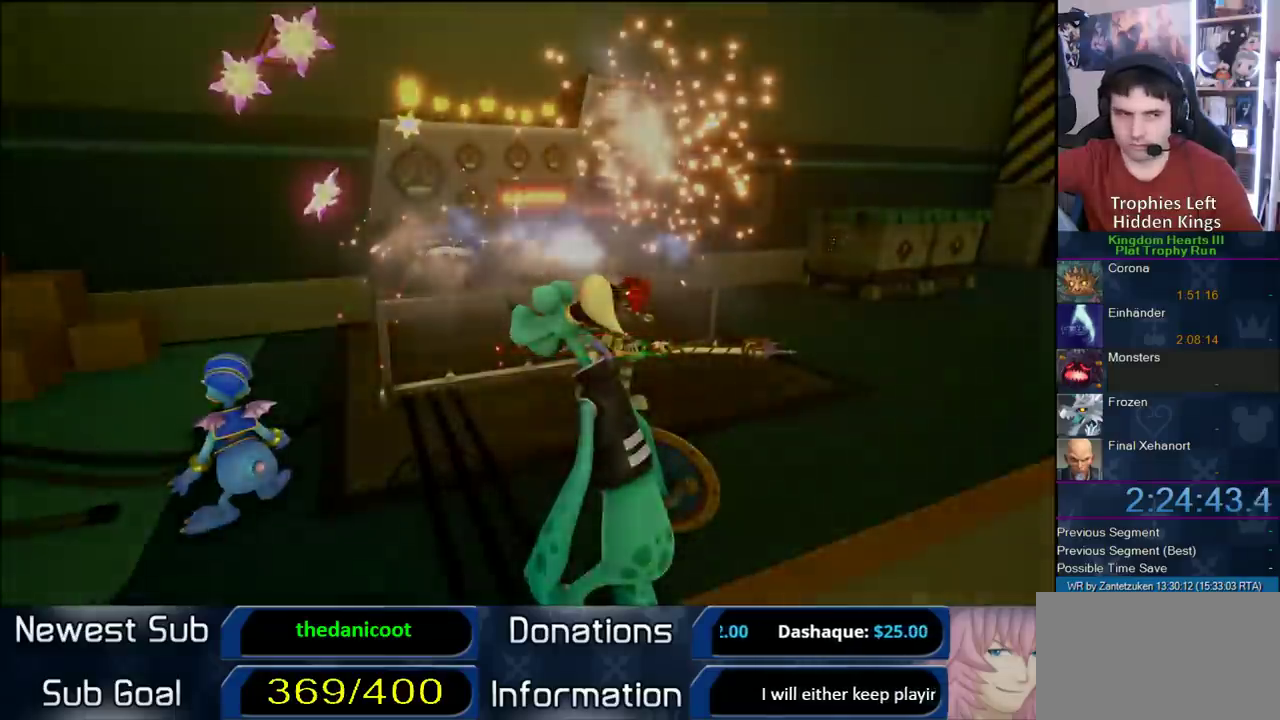
{"buttons": [], "left_stick": "up", "right_stick": "center", "events": [[83, "CIRCLE", "up"], [83, "SQUARE", "up"], [150, "TRIANGLE", "up"], [150, "left_stick", "up"]]}
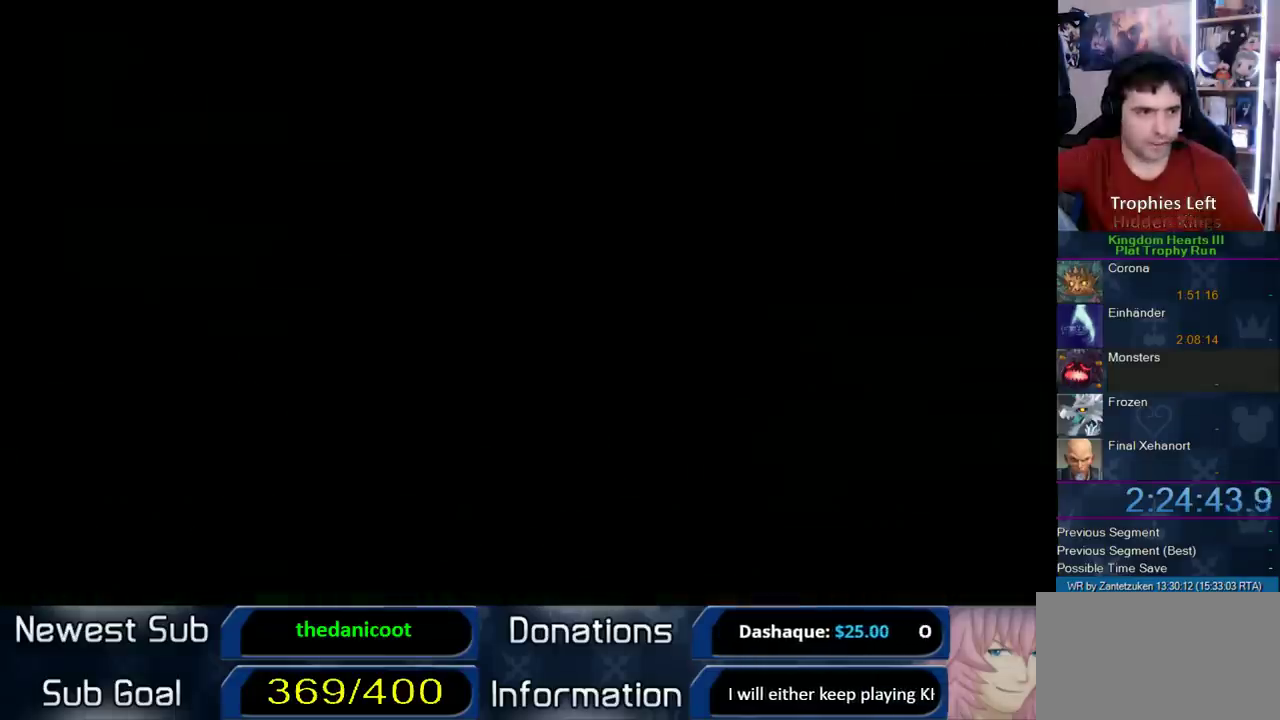
{"buttons": [], "left_stick": "up", "right_stick": "center"}
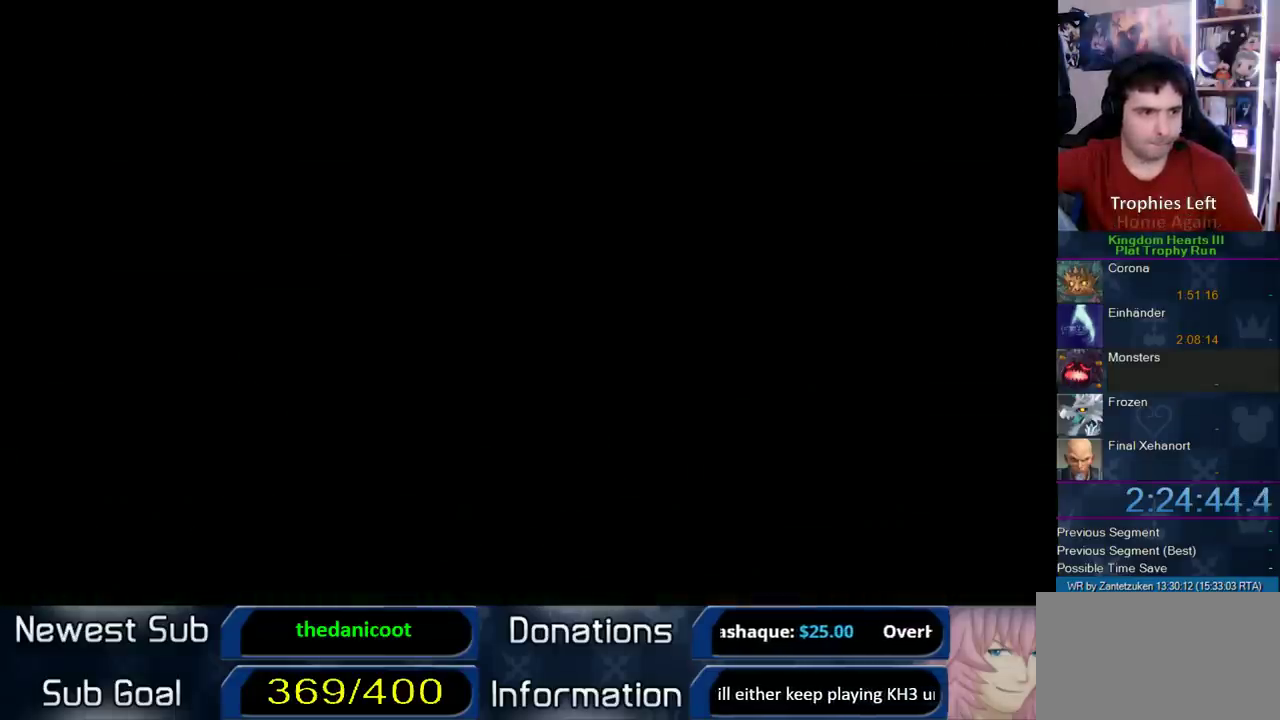
{"buttons": [], "left_stick": "up", "right_stick": "center"}
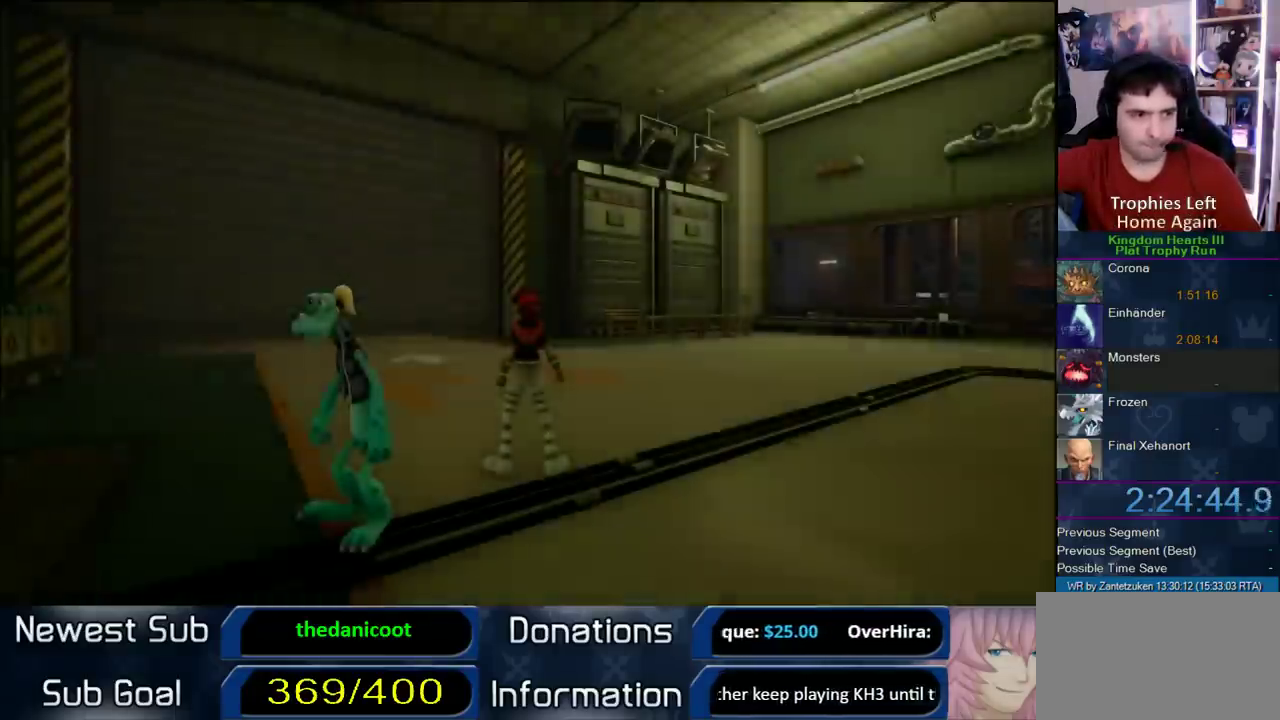
{"buttons": ["START"], "left_stick": "up", "right_stick": "center", "events": [[450, "START", "down"]]}
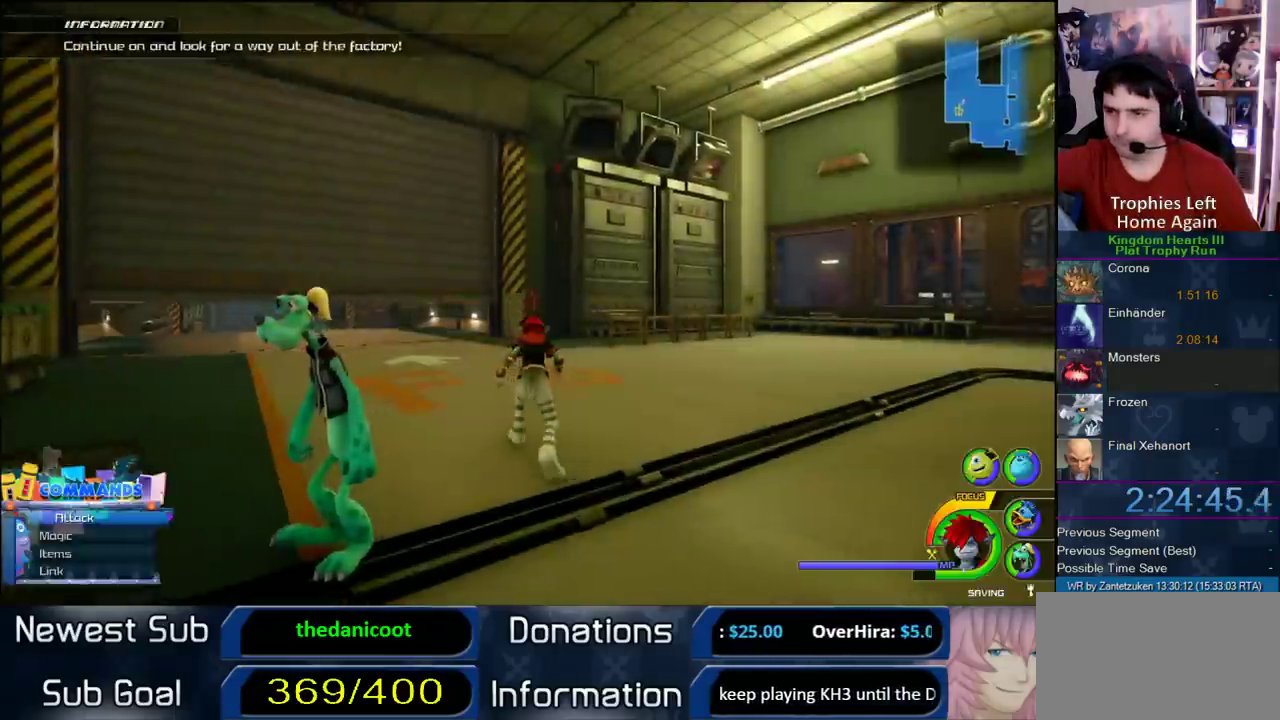
{"buttons": ["DPAD_DOWN"], "left_stick": "center", "right_stick": "center", "events": [[83, "START", "up"], [133, "left_stick", "center"], [483, "DPAD_DOWN", "down"]]}
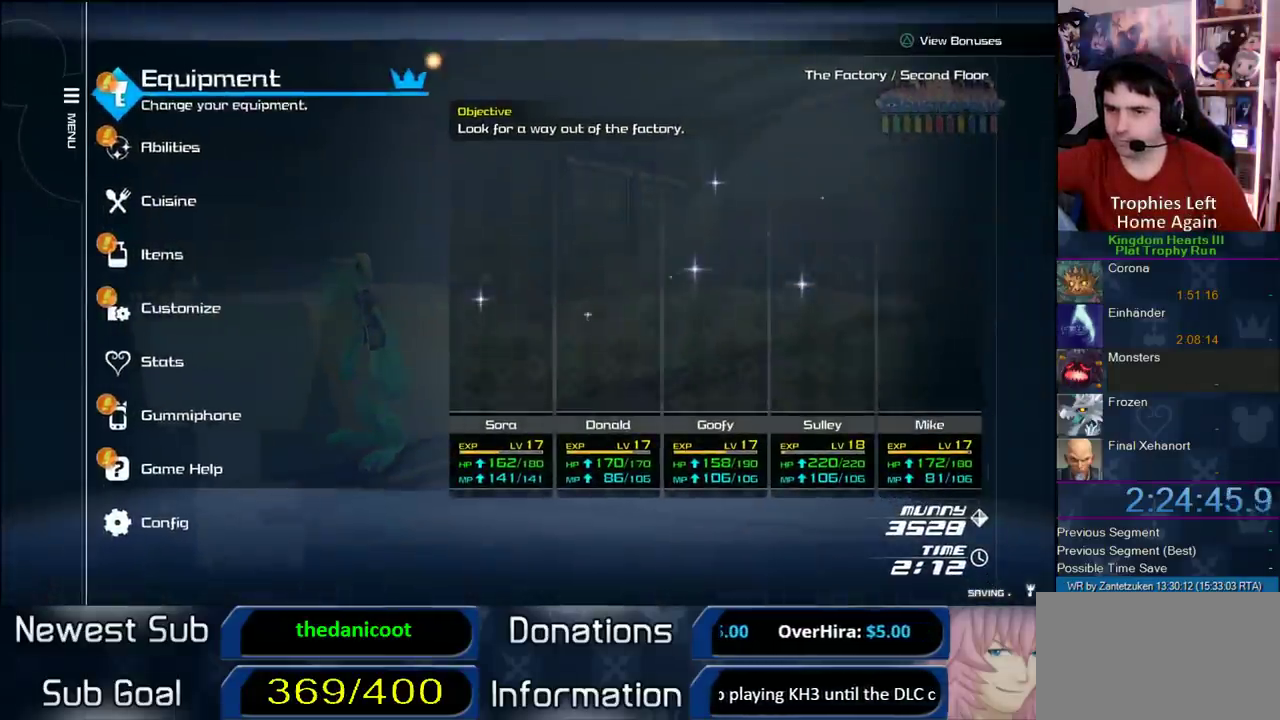
{"buttons": [], "left_stick": "center", "right_stick": "center", "events": [[67, "DPAD_DOWN", "up"], [100, "DPAD_DOWN", "down"], [183, "DPAD_DOWN", "up"], [250, "DPAD_DOWN", "down"], [350, "CIRCLE", "down"], [367, "DPAD_DOWN", "up"], [483, "CIRCLE", "up"]]}